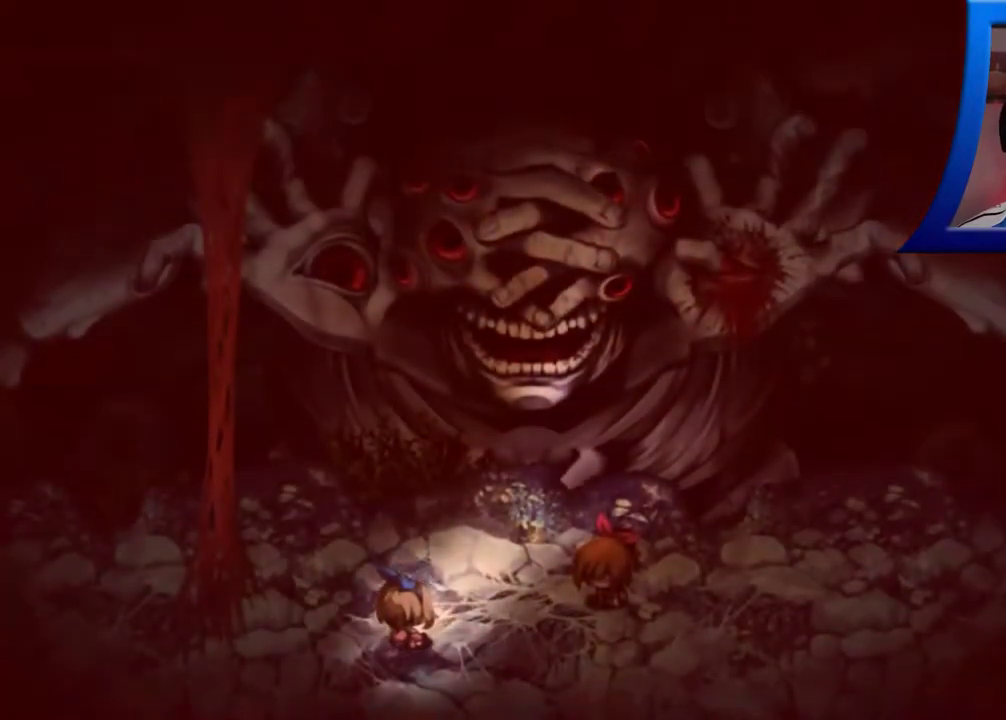
Gameplay with a controller (Xbox layout); each line is a JSON object with the inputs held at the frame after it. "events" lists button and stick changes between this image and that frame as [ms after this image, input, new state], when the widget could be followed in between. Not read: L3 R3.
{"buttons": [], "left_stick": "center", "right_stick": "center", "events": []}
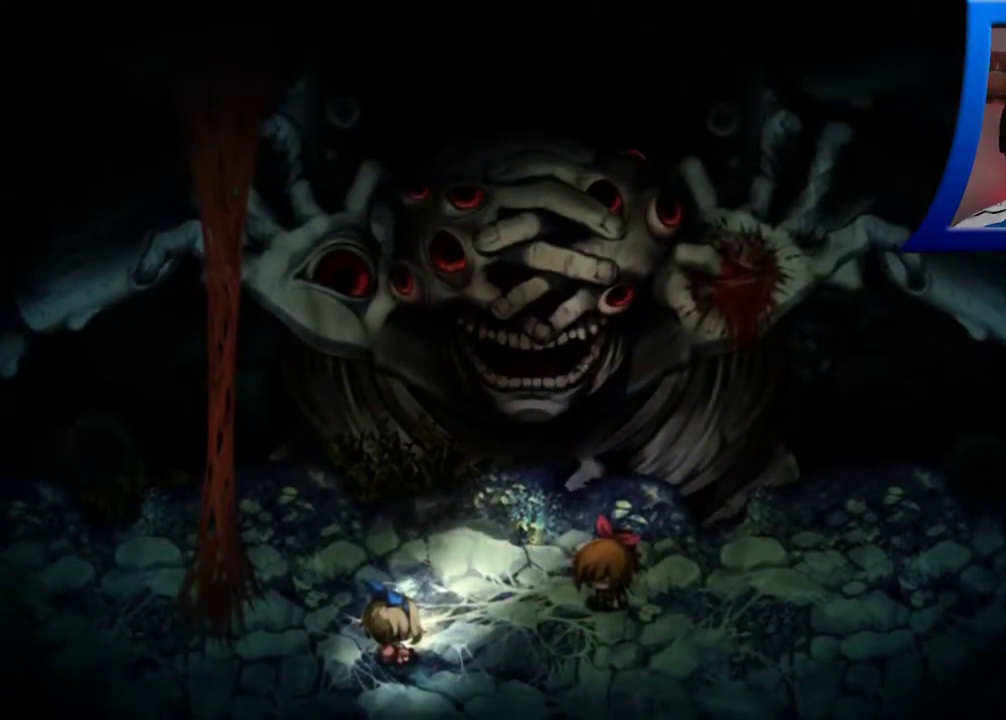
{"buttons": [], "left_stick": "center", "right_stick": "center", "events": []}
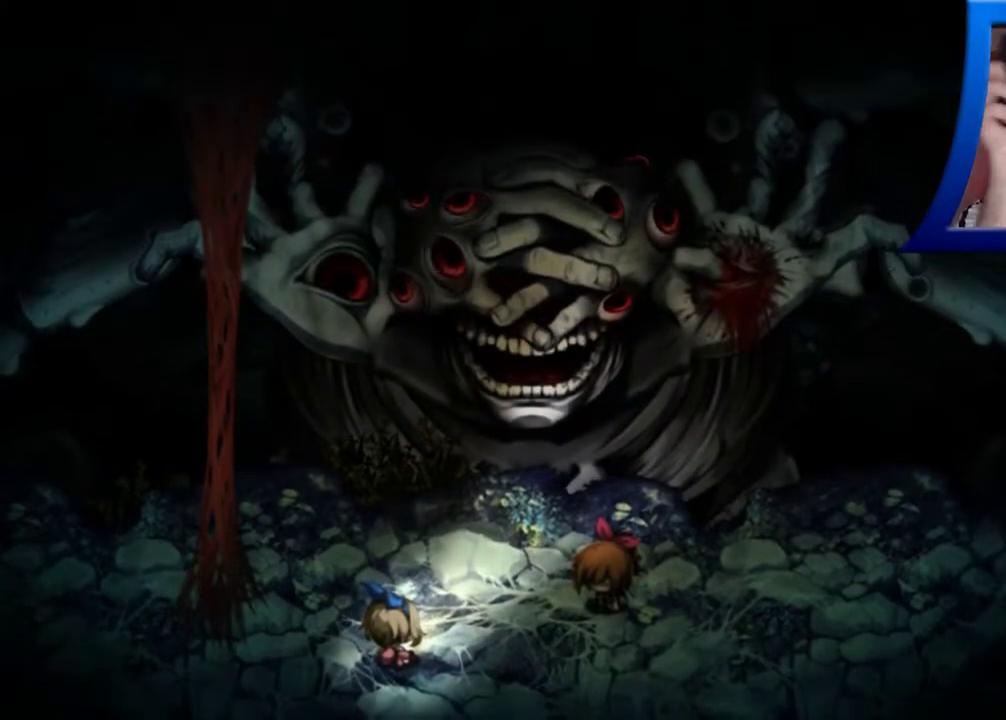
{"buttons": [], "left_stick": "center", "right_stick": "center", "events": []}
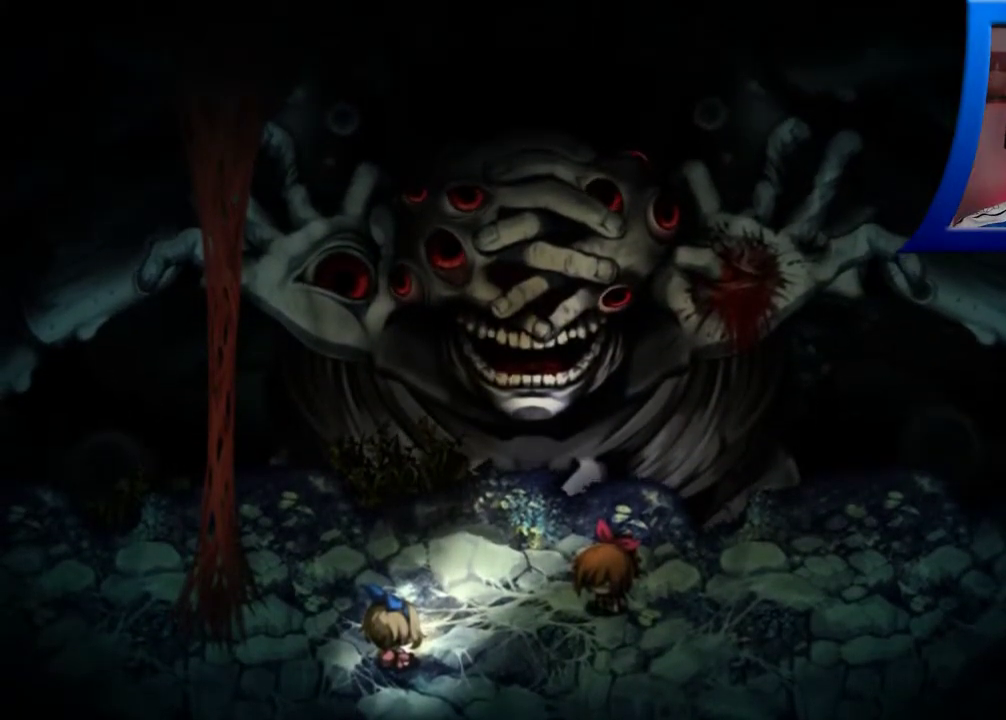
{"buttons": [], "left_stick": "center", "right_stick": "center", "events": []}
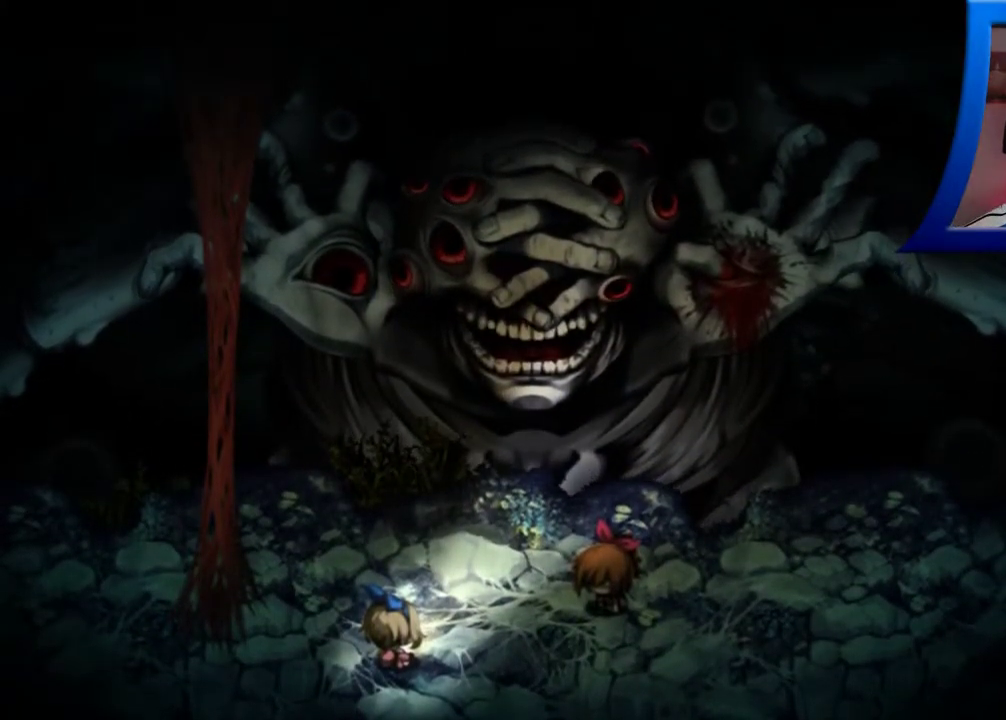
{"buttons": [], "left_stick": "center", "right_stick": "center", "events": []}
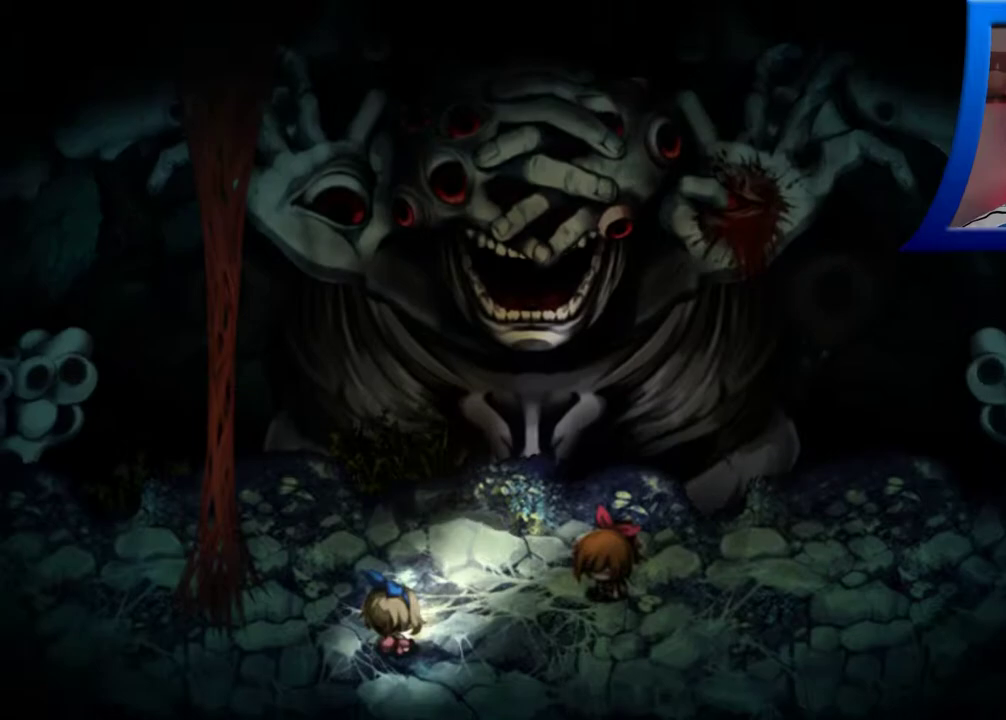
{"buttons": [], "left_stick": "center", "right_stick": "center", "events": []}
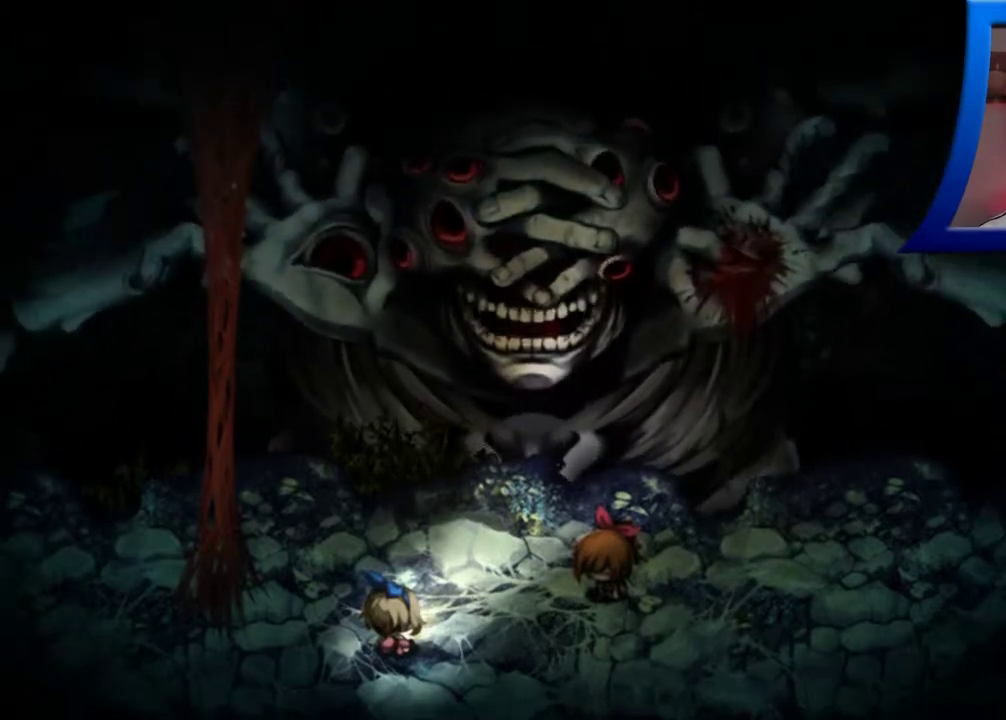
{"buttons": ["A"], "left_stick": "center", "right_stick": "center", "events": [[417, "A", "down"]]}
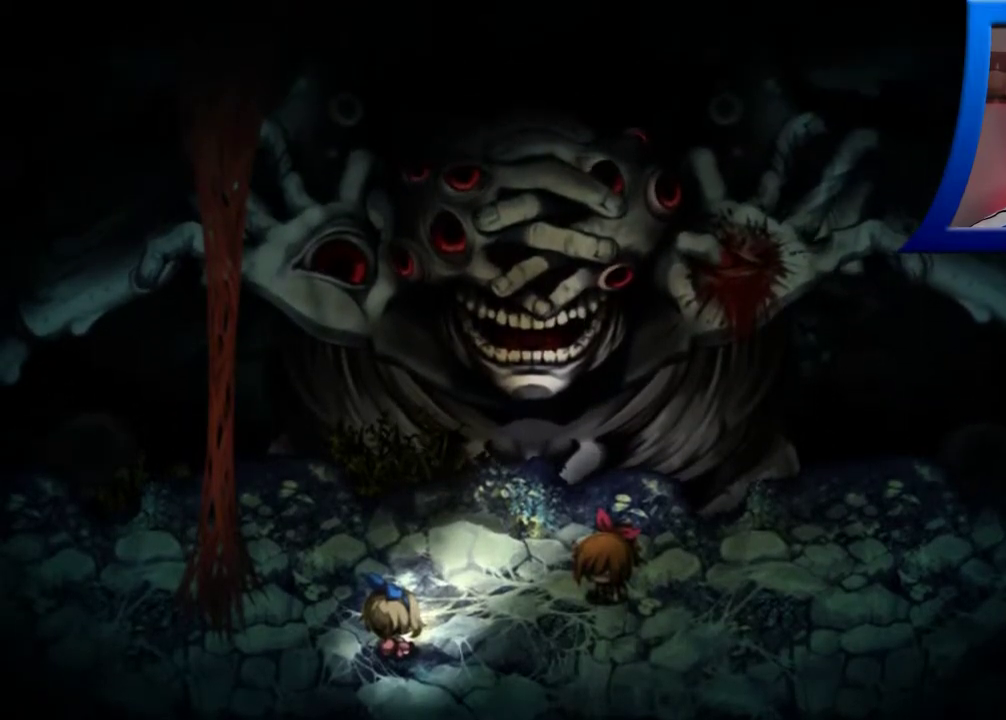
{"buttons": ["A"], "left_stick": "center", "right_stick": "center", "events": [[33, "A", "up"], [500, "A", "down"]]}
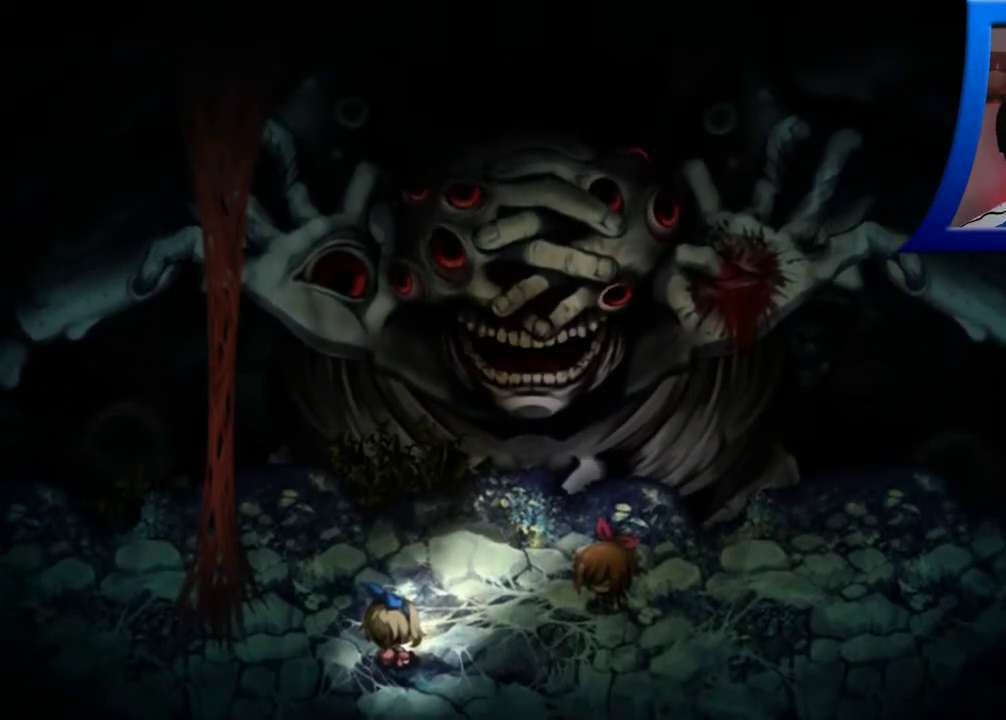
{"buttons": ["A"], "left_stick": "center", "right_stick": "center", "events": [[133, "A", "up"], [483, "A", "down"]]}
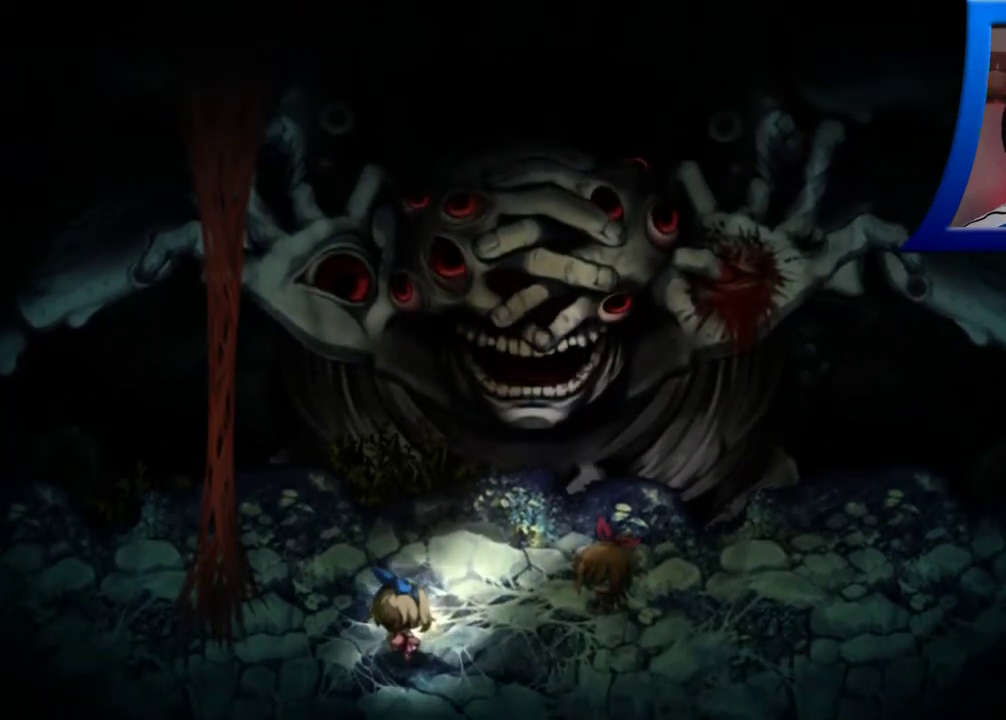
{"buttons": [], "left_stick": "center", "right_stick": "center", "events": [[100, "A", "up"]]}
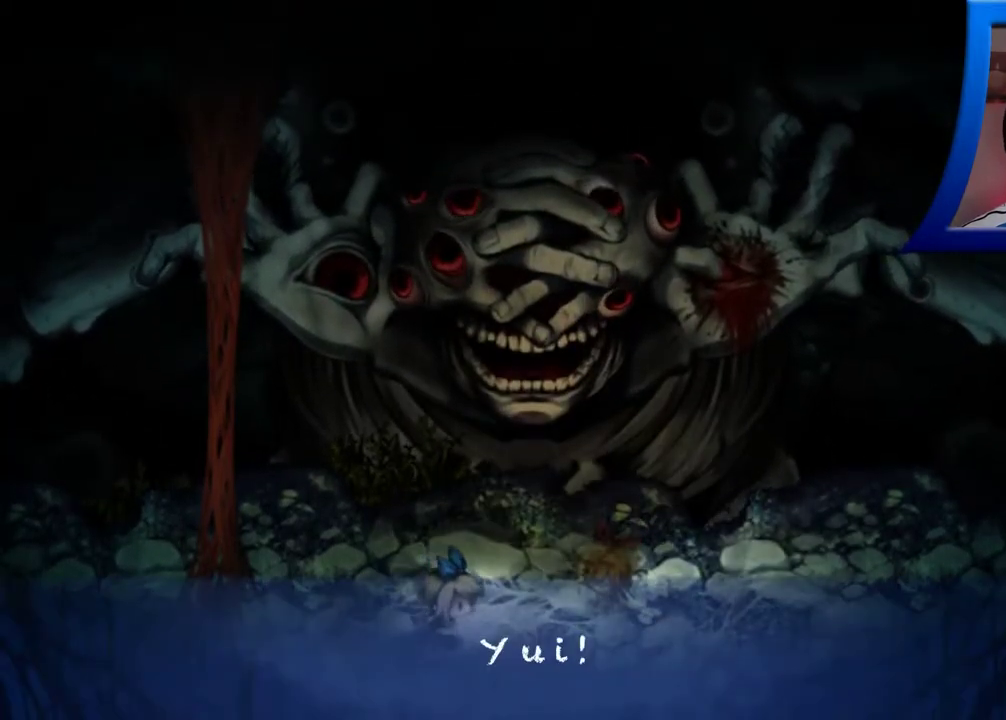
{"buttons": [], "left_stick": "center", "right_stick": "center", "events": [[233, "A", "down"], [367, "A", "up"]]}
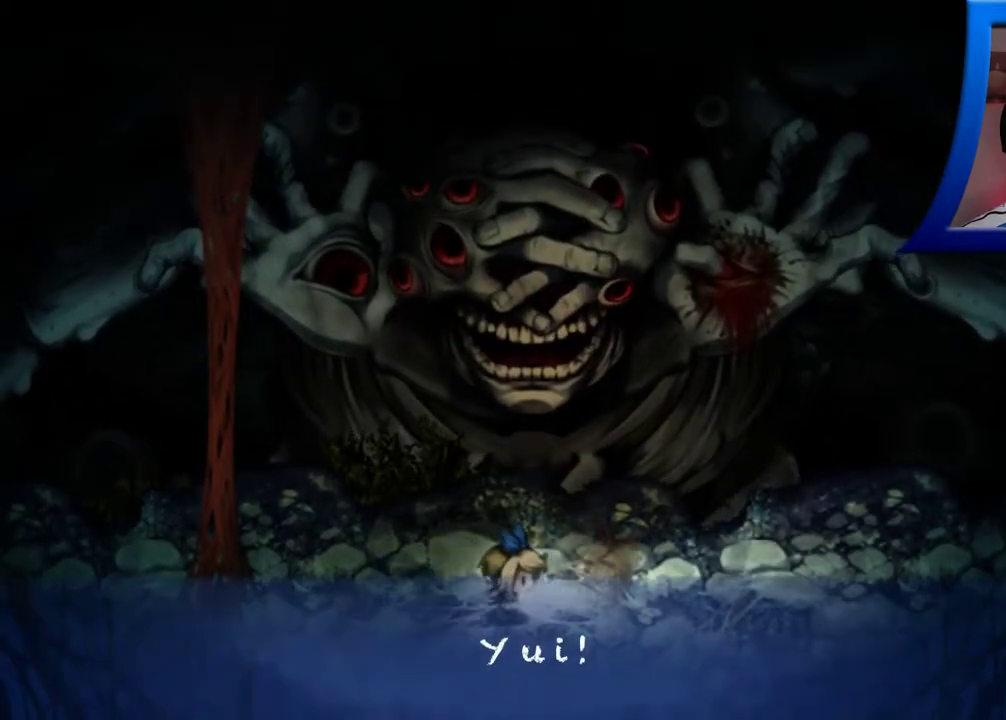
{"buttons": [], "left_stick": "center", "right_stick": "center", "events": [[33, "A", "down"], [133, "A", "up"]]}
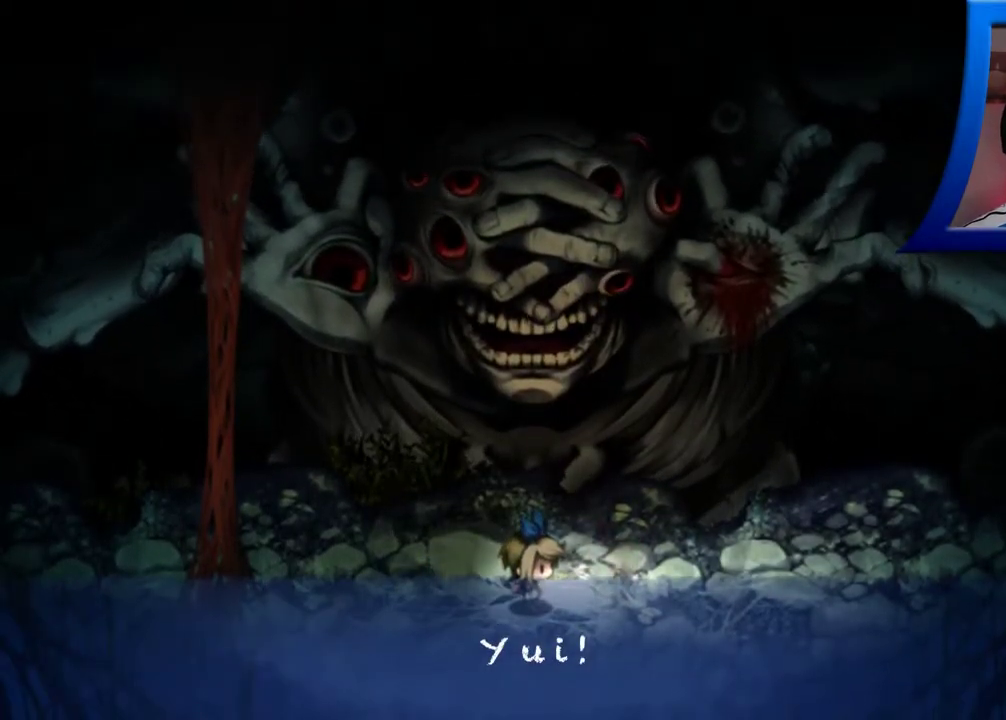
{"buttons": [], "left_stick": "center", "right_stick": "center", "events": [[50, "A", "down"], [167, "A", "up"]]}
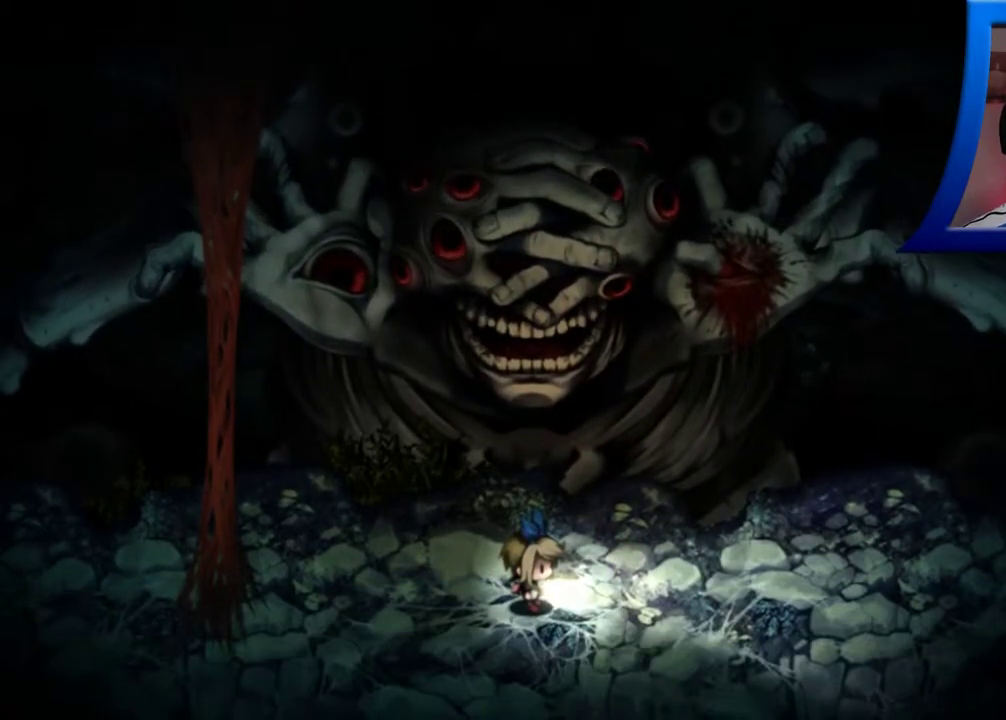
{"buttons": [], "left_stick": "center", "right_stick": "center", "events": []}
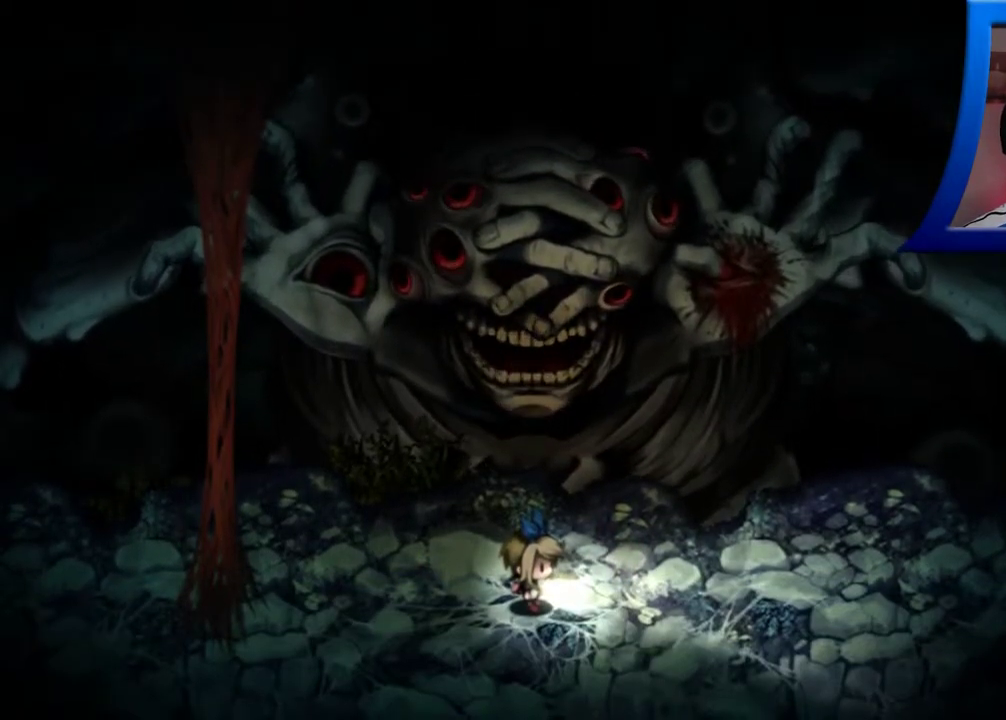
{"buttons": [], "left_stick": "center", "right_stick": "center", "events": []}
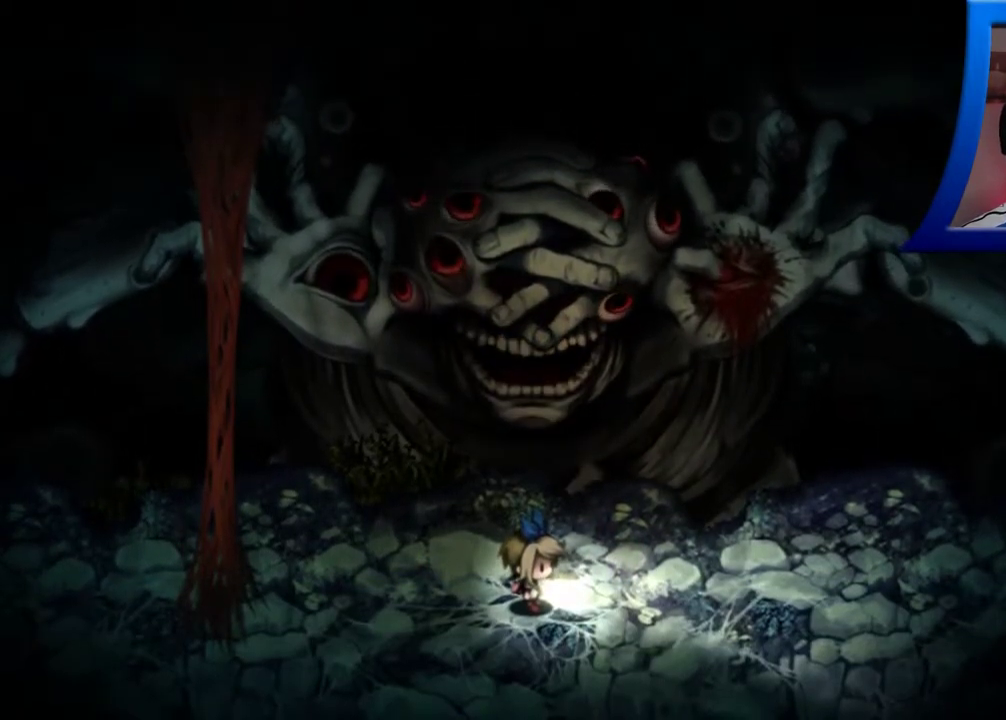
{"buttons": [], "left_stick": "center", "right_stick": "center", "events": []}
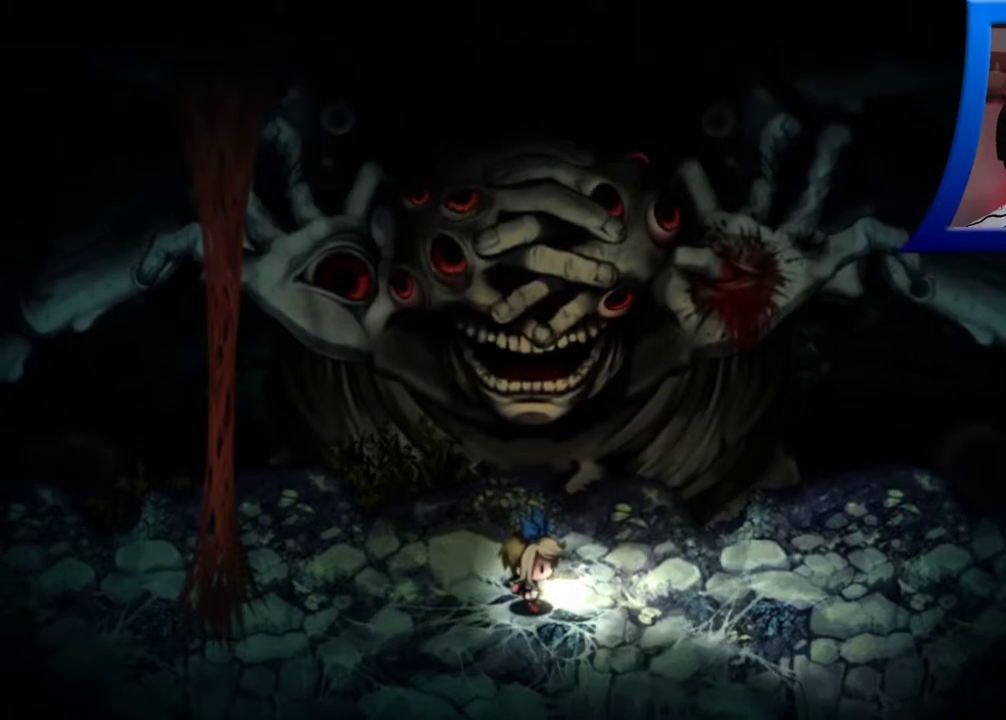
{"buttons": [], "left_stick": "center", "right_stick": "center", "events": []}
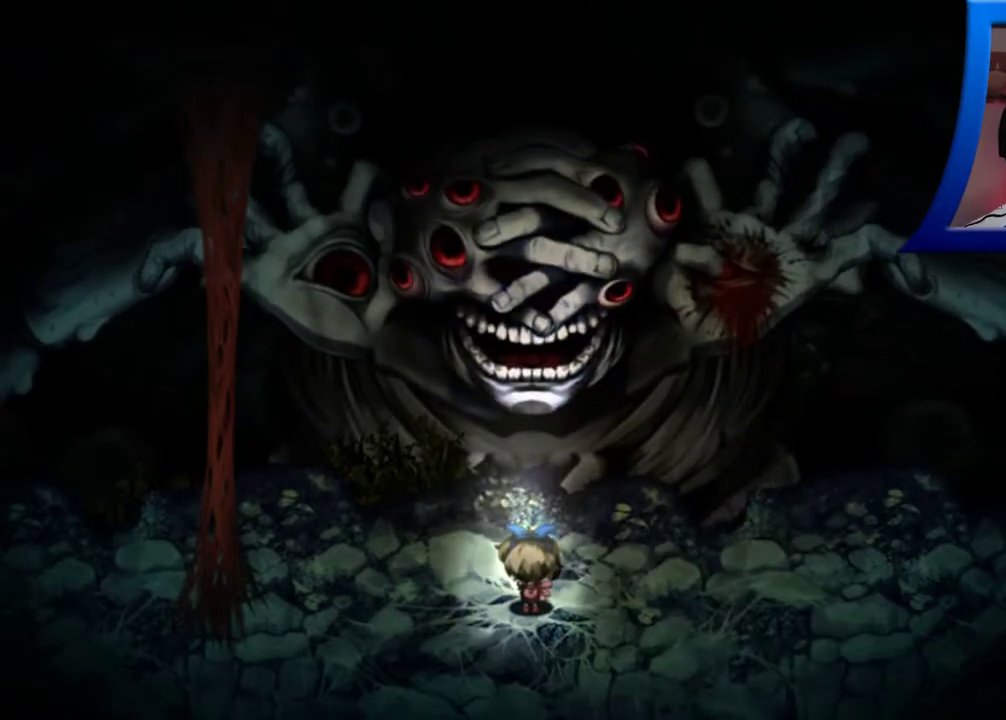
{"buttons": [], "left_stick": "center", "right_stick": "center", "events": []}
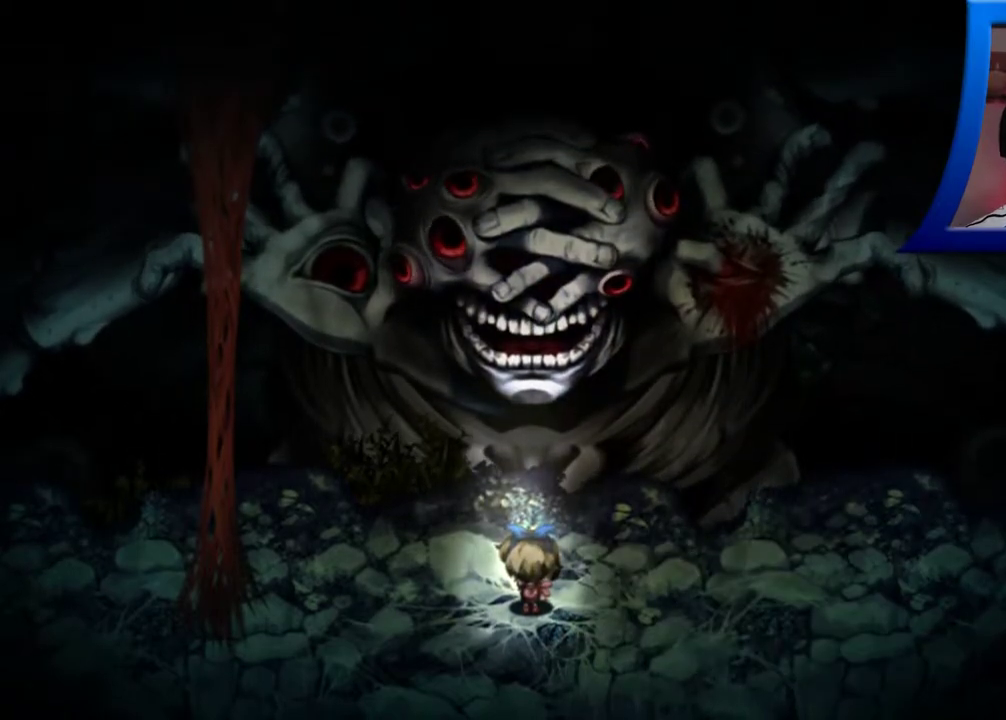
{"buttons": [], "left_stick": "center", "right_stick": "center", "events": []}
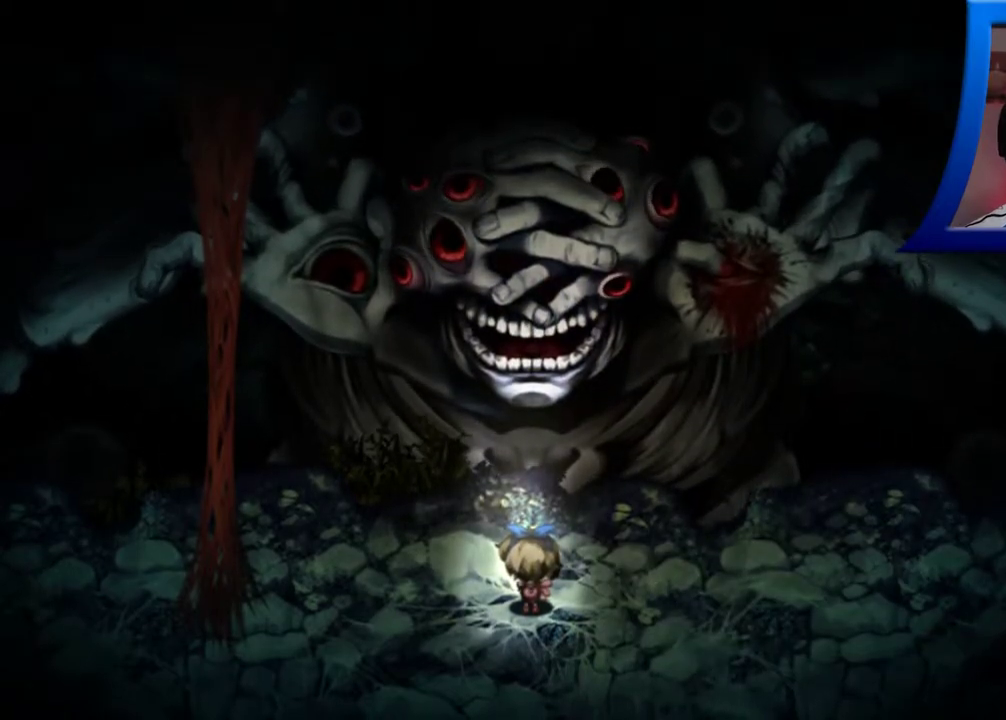
{"buttons": [], "left_stick": "center", "right_stick": "center", "events": []}
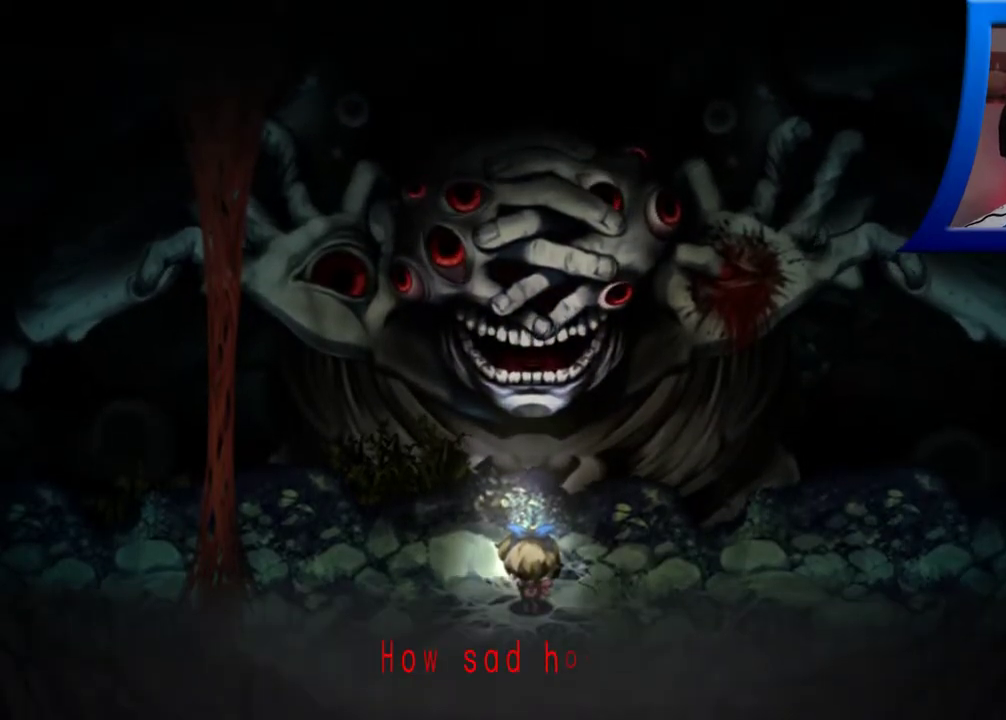
{"buttons": [], "left_stick": "center", "right_stick": "center", "events": [[283, "A", "down"], [417, "A", "up"]]}
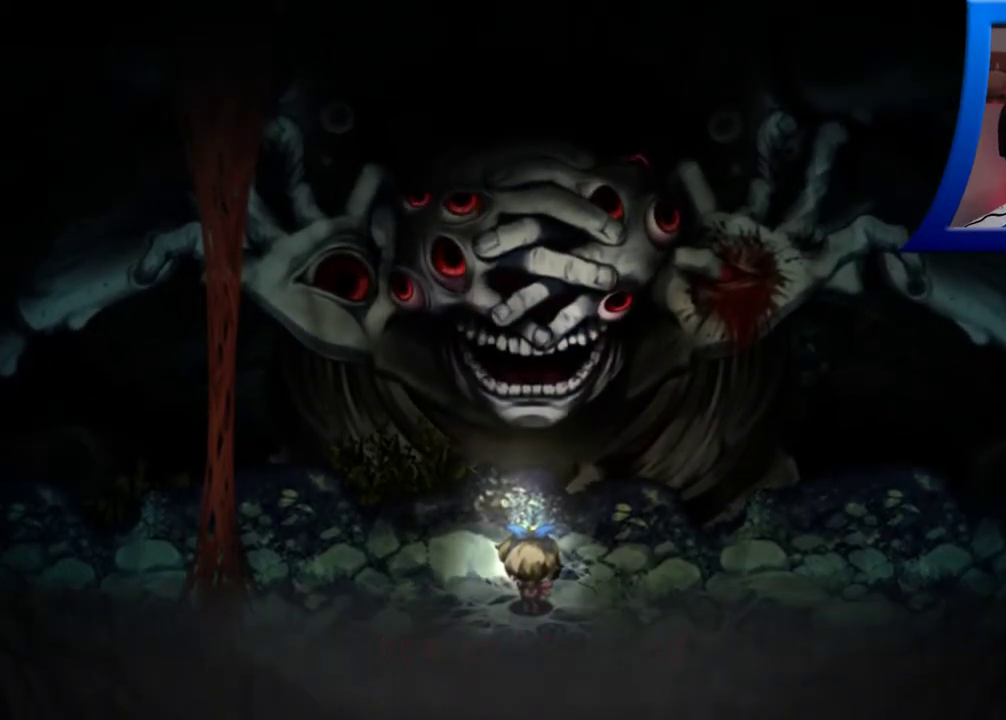
{"buttons": [], "left_stick": "center", "right_stick": "center", "events": []}
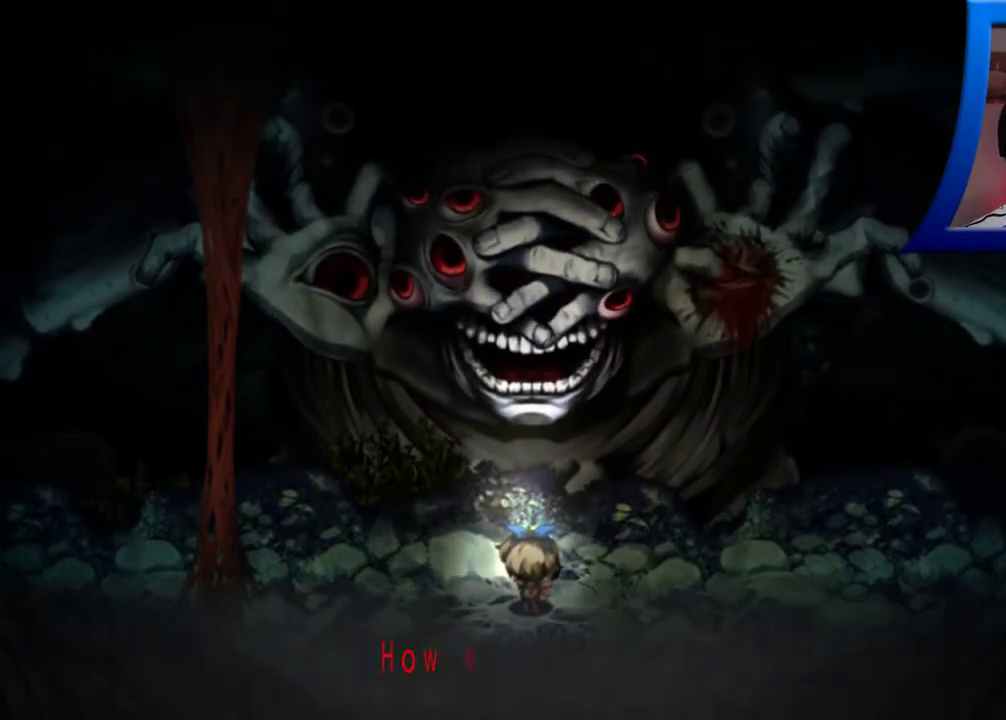
{"buttons": ["A"], "left_stick": "center", "right_stick": "center", "events": [[483, "A", "down"]]}
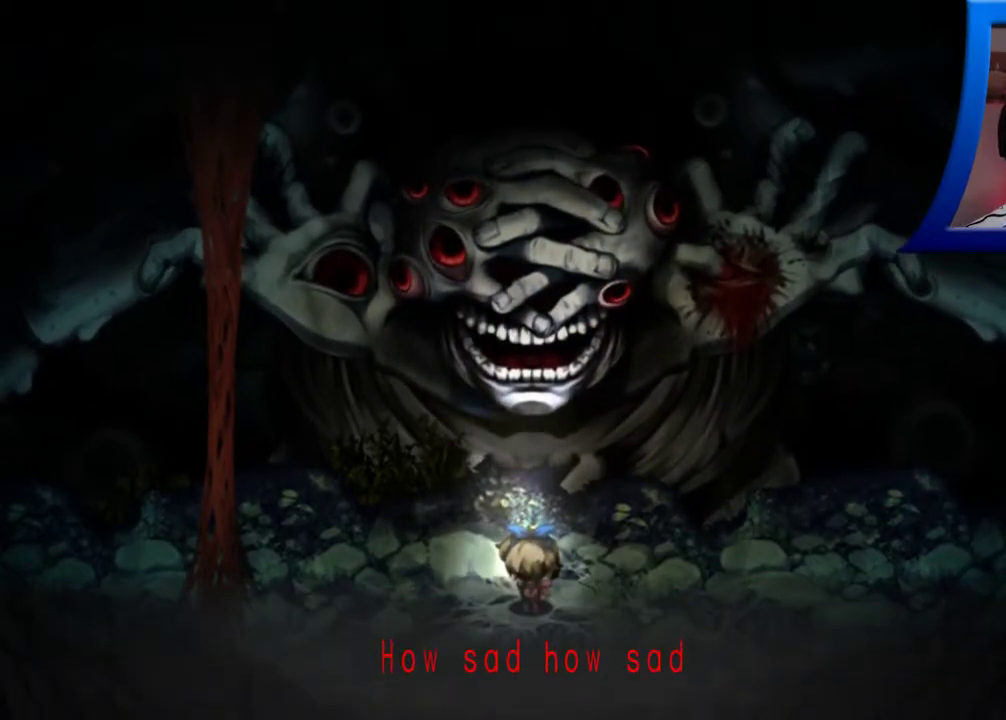
{"buttons": [], "left_stick": "center", "right_stick": "center", "events": [[83, "A", "up"]]}
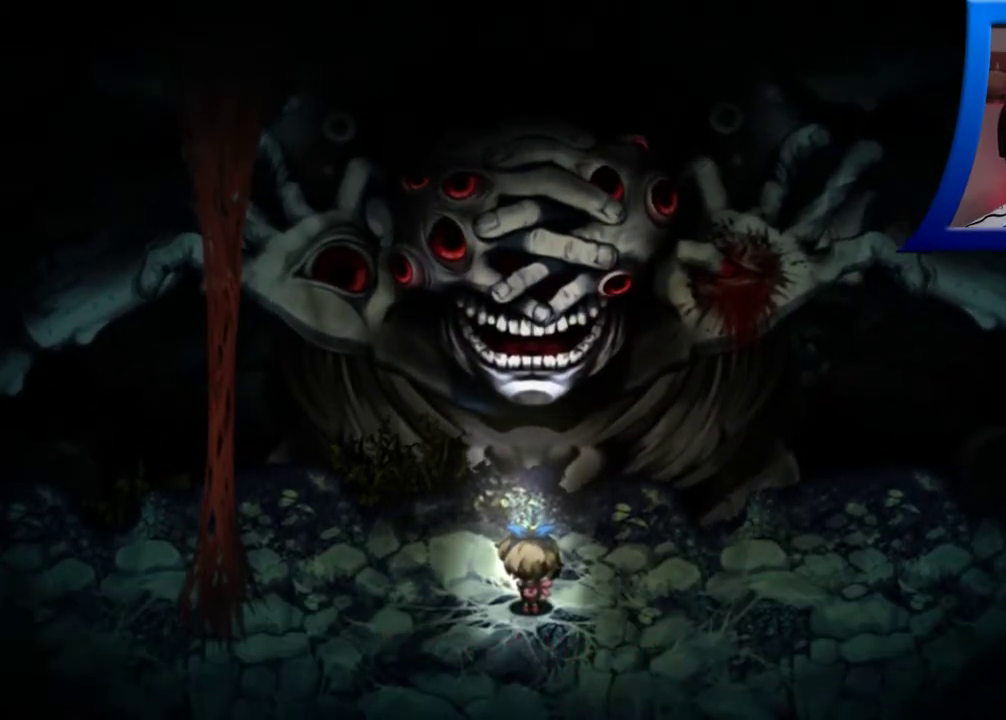
{"buttons": [], "left_stick": "center", "right_stick": "center", "events": []}
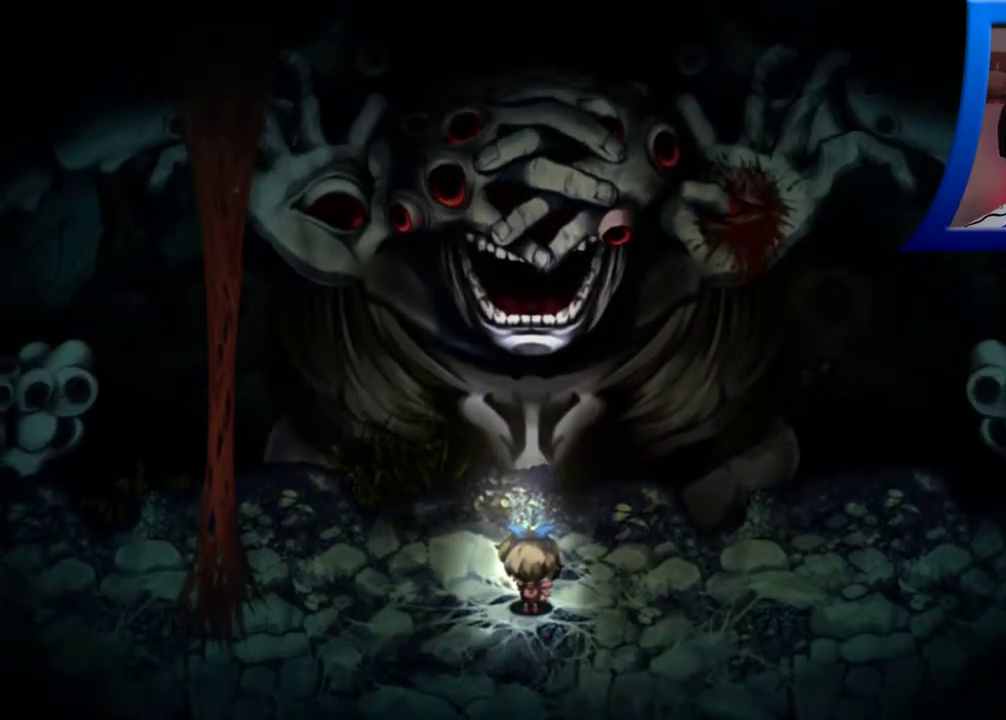
{"buttons": [], "left_stick": "center", "right_stick": "center", "events": []}
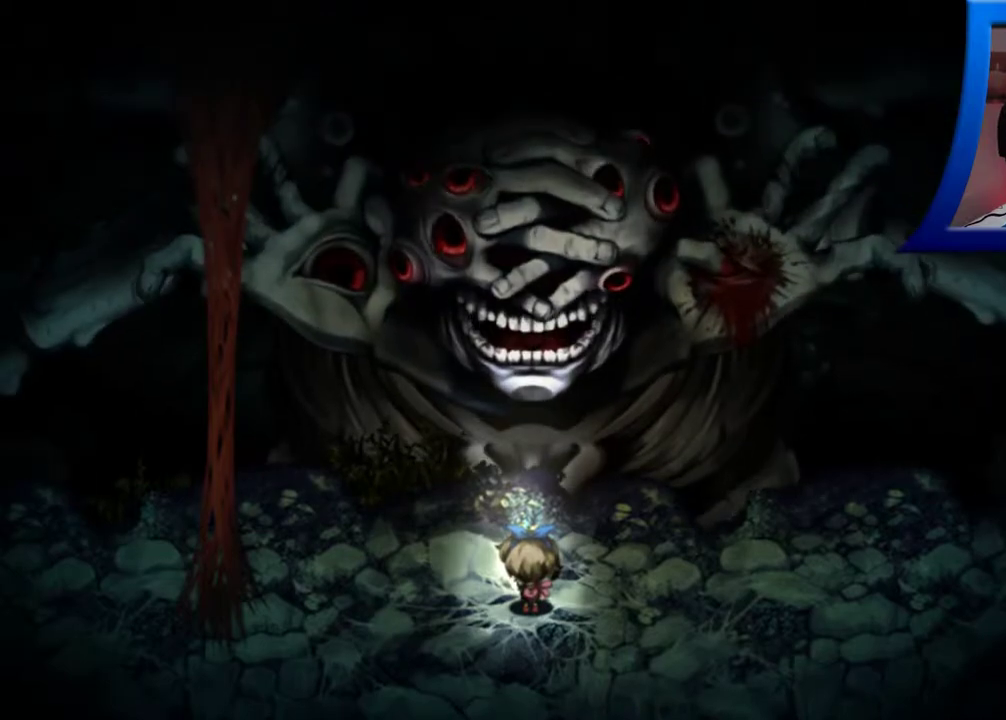
{"buttons": [], "left_stick": "center", "right_stick": "center", "events": []}
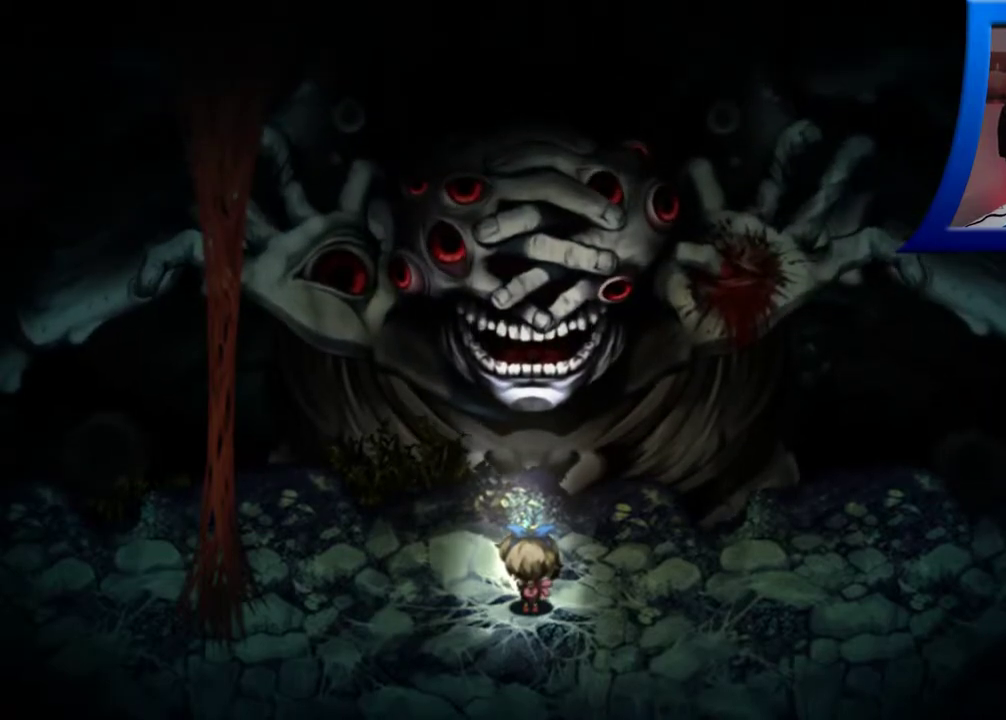
{"buttons": [], "left_stick": "center", "right_stick": "center", "events": []}